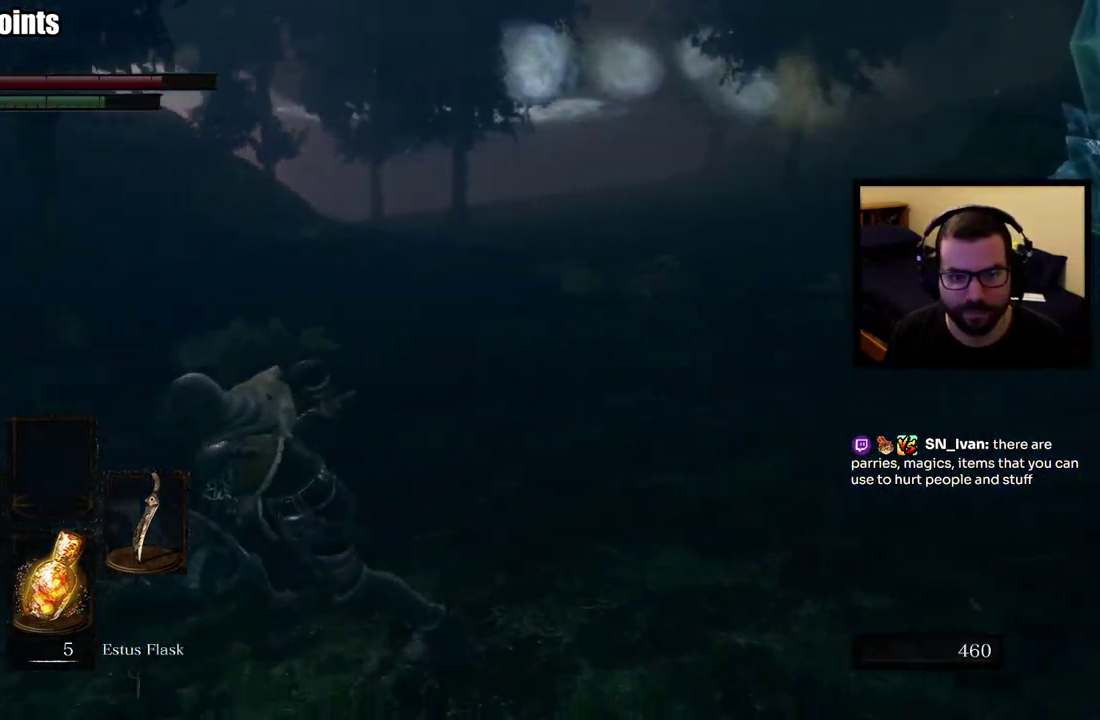
Gameplay with a controller (PlayStation layout); each line is a JSON object with the inputs held at the frame after it. "events" lists button and stick changes between this image and that frame as [ms after this image, input, new state], when the widget could be followed in between. This overlay highlights the sticks when they move; stick clicks (L3 R3) are not distinguishable. Not read: L1 R1.
{"buttons": ["CIRCLE"], "left_stick": "left", "right_stick": "right", "events": [[150, "right_stick", "right"], [317, "left_stick", "left"], [333, "right_stick", "center"], [417, "right_stick", "right"]]}
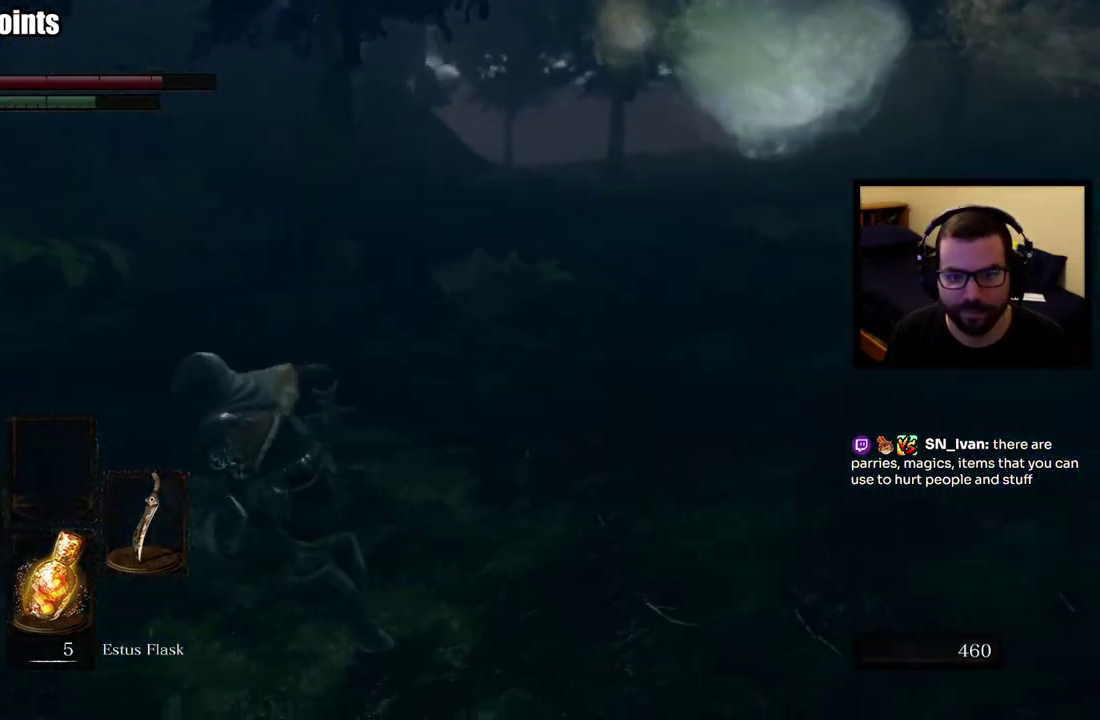
{"buttons": [], "left_stick": "left", "right_stick": "center", "events": [[83, "right_stick", "center"], [200, "CIRCLE", "up"], [267, "right_stick", "right"], [333, "right_stick", "up-right"], [467, "right_stick", "center"]]}
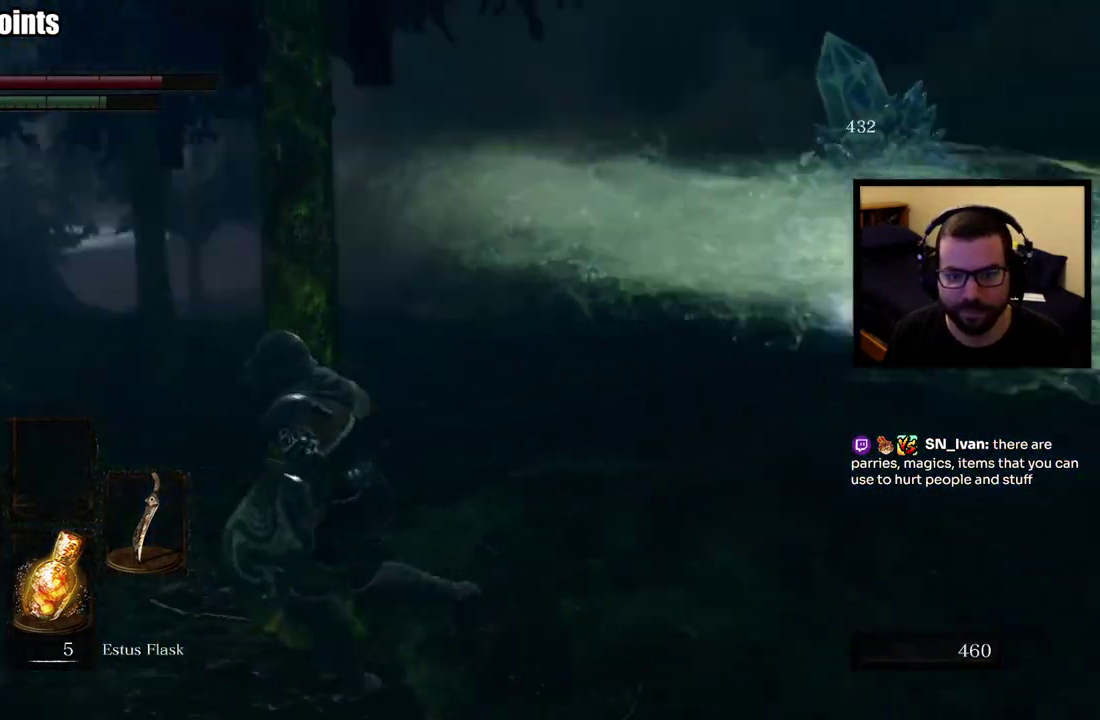
{"buttons": [], "left_stick": "down", "right_stick": "center", "events": [[67, "left_stick", "down-left"], [117, "right_stick", "right"], [133, "left_stick", "up-right"], [267, "left_stick", "down-left"], [267, "right_stick", "center"], [317, "left_stick", "down"]]}
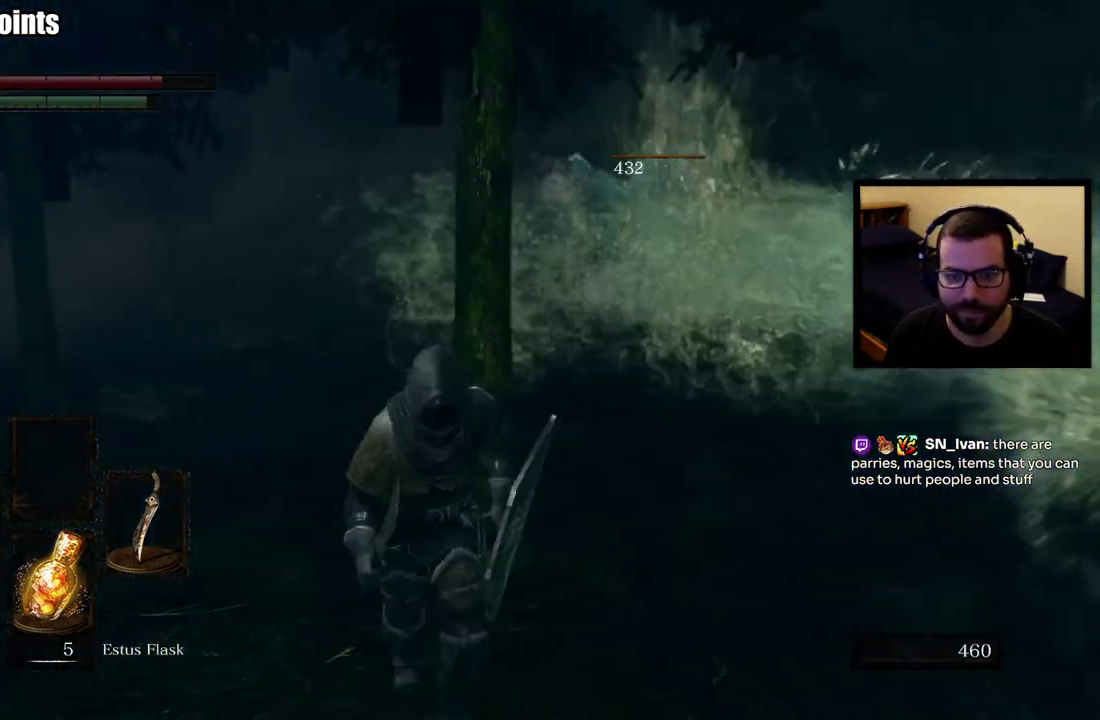
{"buttons": [], "left_stick": "right", "right_stick": "center", "events": [[433, "left_stick", "down-right"], [483, "left_stick", "right"]]}
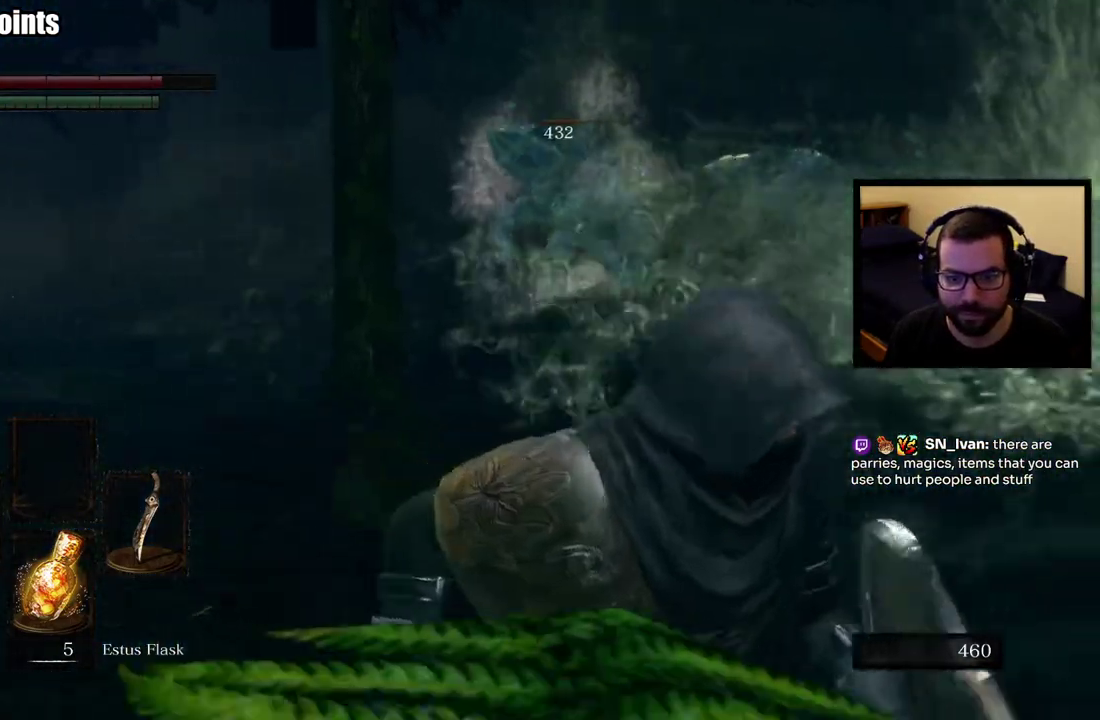
{"buttons": [], "left_stick": "up-right", "right_stick": "left", "events": [[217, "left_stick", "up-right"], [467, "right_stick", "left"]]}
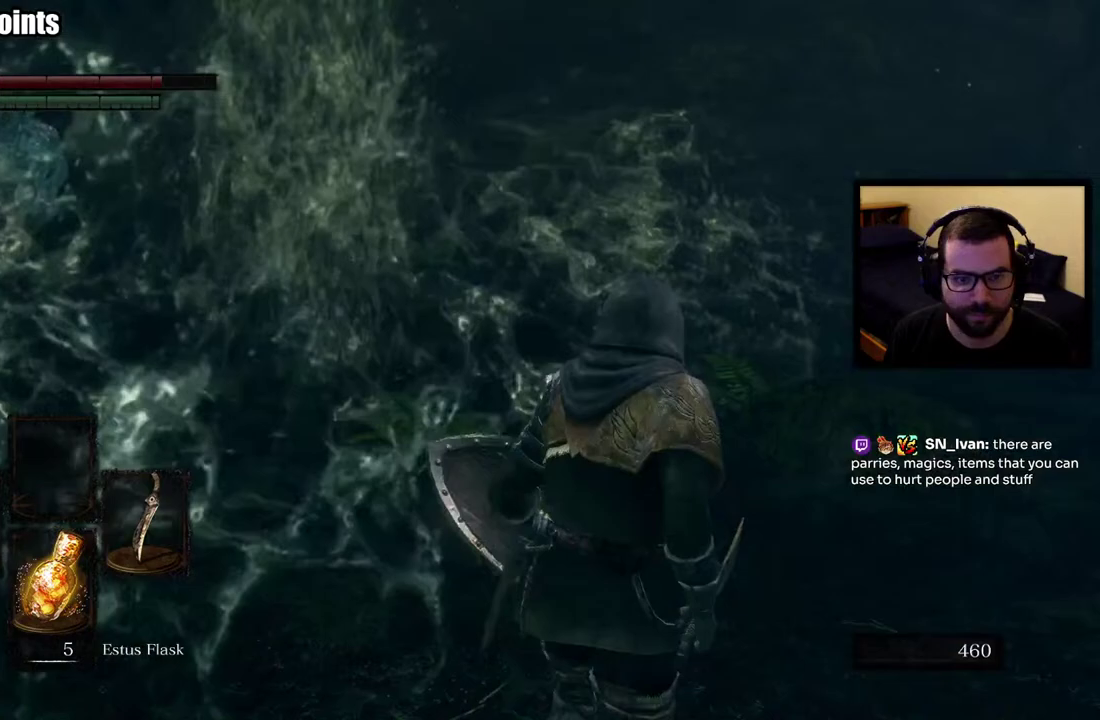
{"buttons": [], "left_stick": "up-right", "right_stick": "left"}
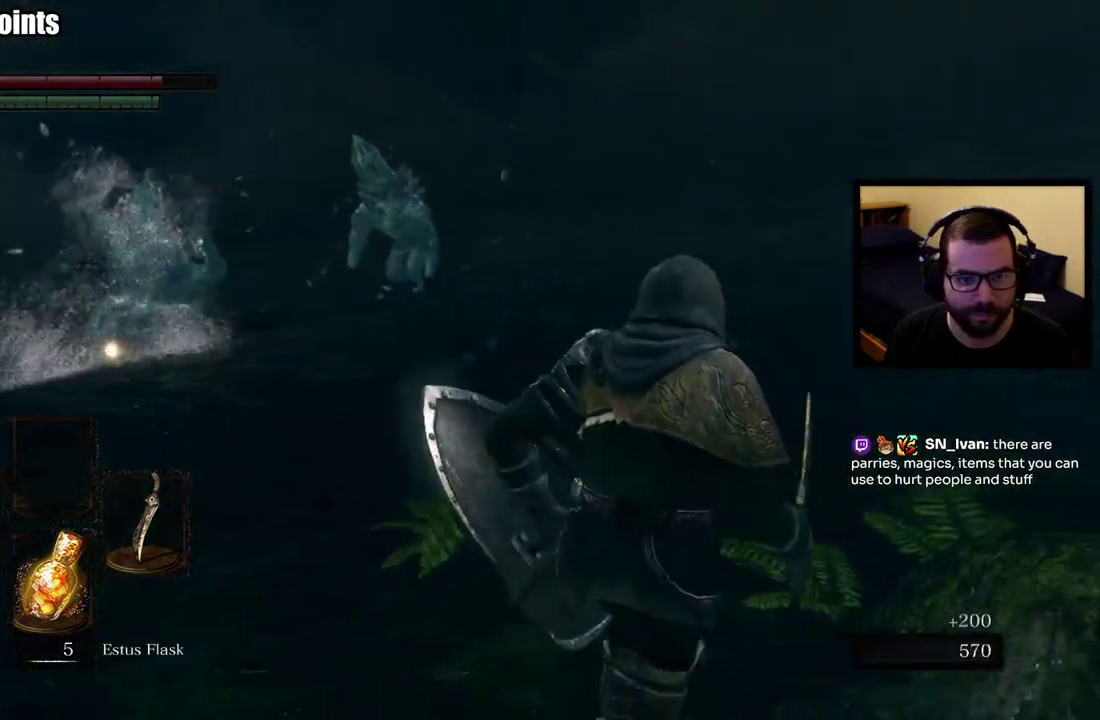
{"buttons": [], "left_stick": "right", "right_stick": "center", "events": [[350, "left_stick", "right"], [433, "right_stick", "center"]]}
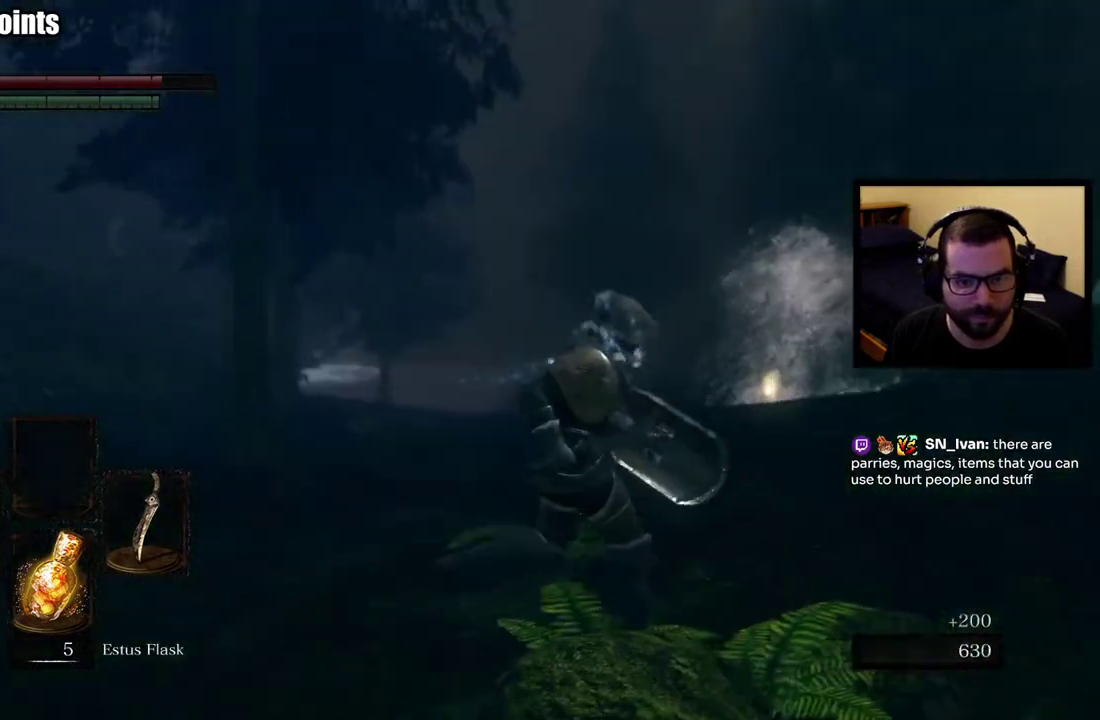
{"buttons": [], "left_stick": "down-right", "right_stick": "center", "events": [[133, "left_stick", "down-right"]]}
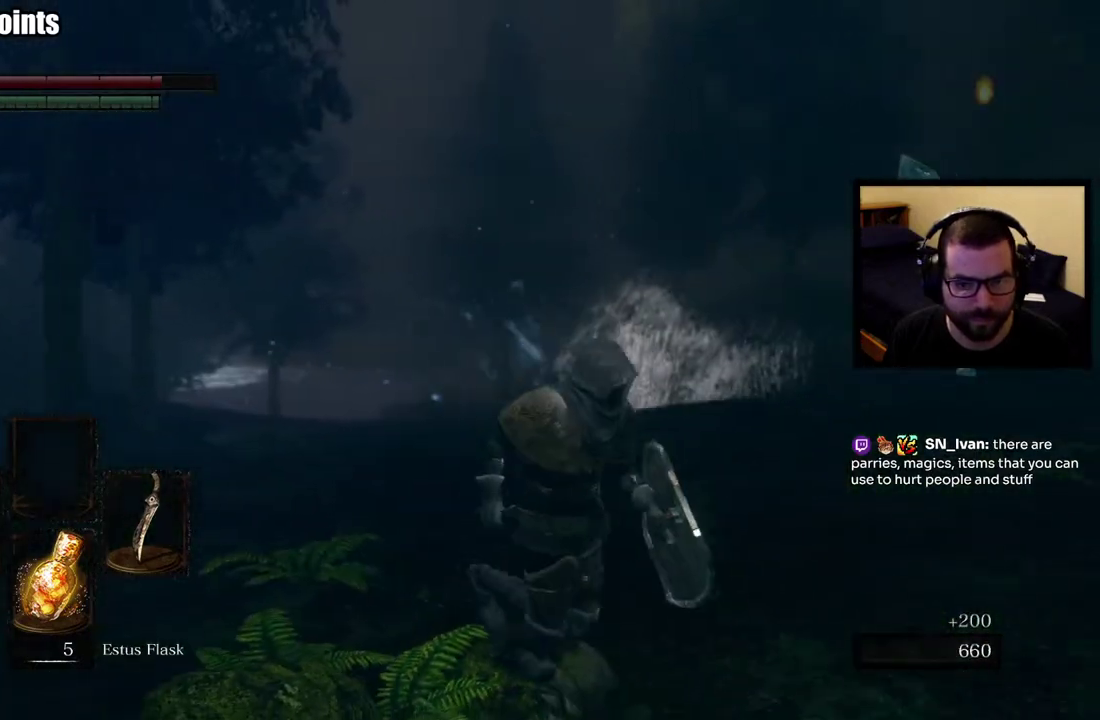
{"buttons": [], "left_stick": "right", "right_stick": "left", "events": [[217, "left_stick", "up-left"], [333, "right_stick", "left"], [500, "left_stick", "right"]]}
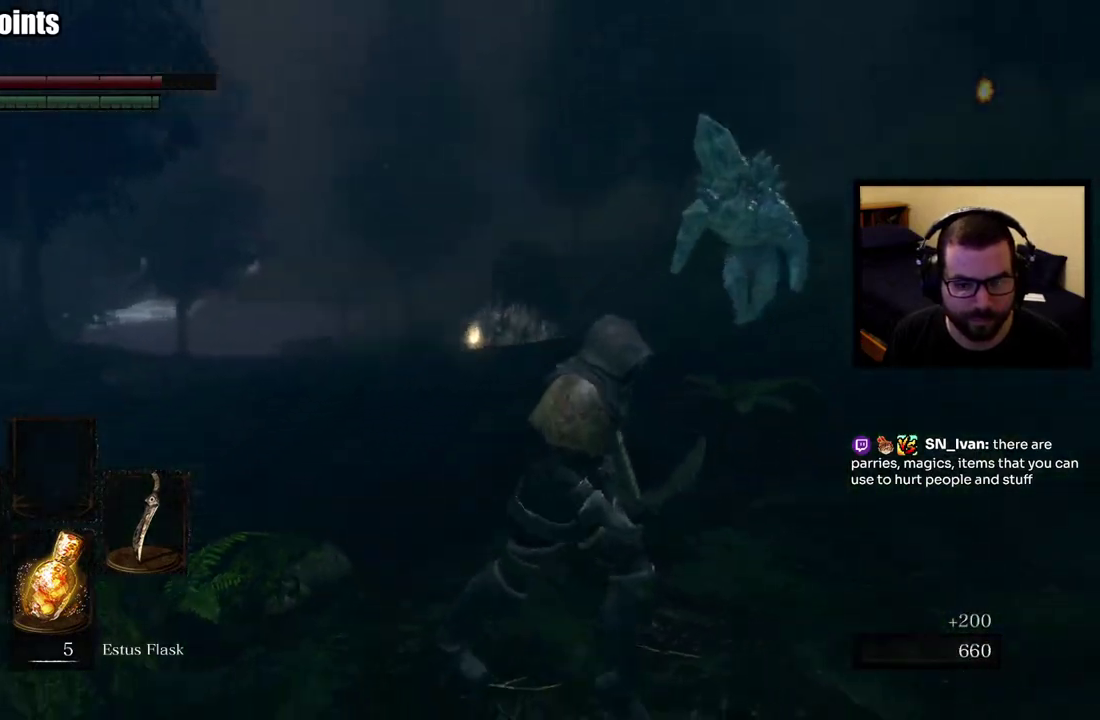
{"buttons": [], "left_stick": "up-right", "right_stick": "up-left", "events": [[150, "right_stick", "center"], [317, "left_stick", "up-right"], [500, "right_stick", "up-left"]]}
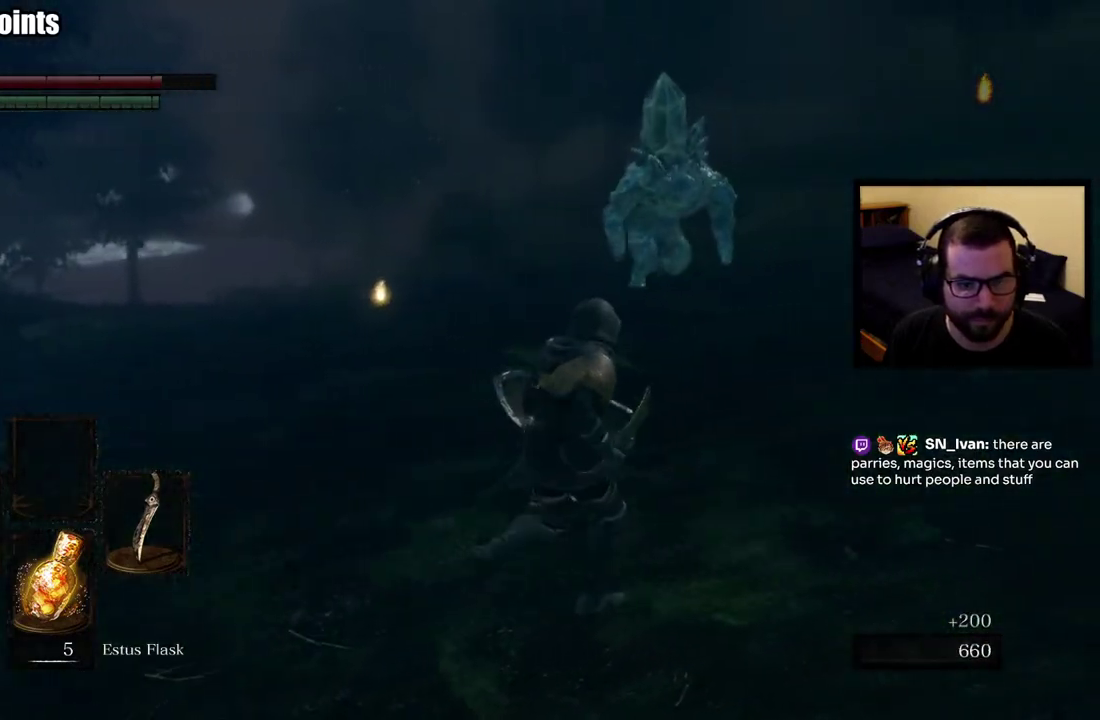
{"buttons": [], "left_stick": "down", "right_stick": "center", "events": [[117, "left_stick", "right"], [250, "left_stick", "up-left"], [283, "right_stick", "center"], [300, "left_stick", "down-right"], [383, "left_stick", "down"]]}
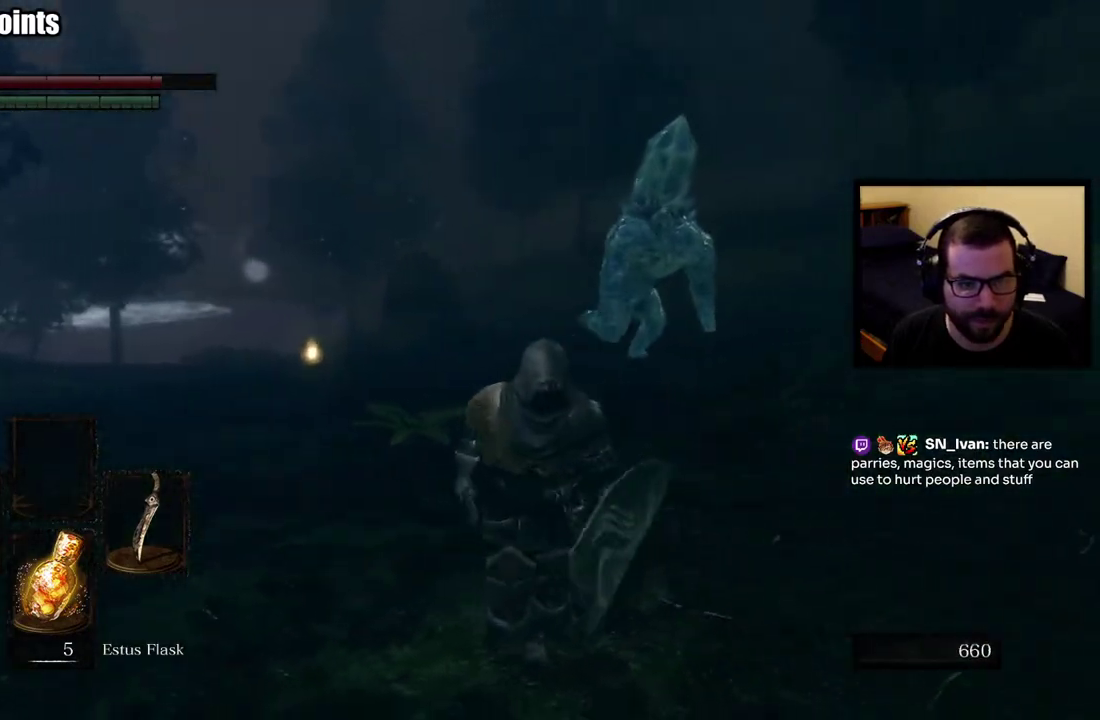
{"buttons": ["CIRCLE"], "left_stick": "right", "right_stick": "right", "events": [[183, "left_stick", "down-right"], [350, "left_stick", "right"], [400, "CIRCLE", "down"], [450, "right_stick", "right"]]}
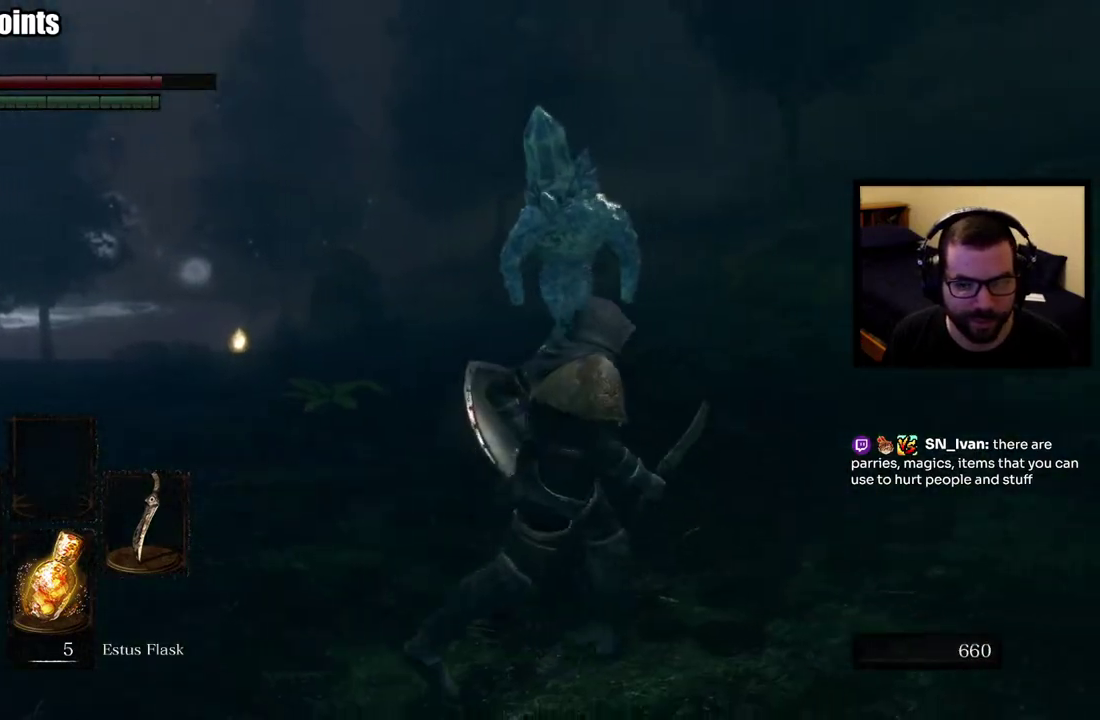
{"buttons": ["CIRCLE"], "left_stick": "up-right", "right_stick": "left", "events": [[150, "left_stick", "up-right"], [167, "right_stick", "center"], [450, "right_stick", "left"]]}
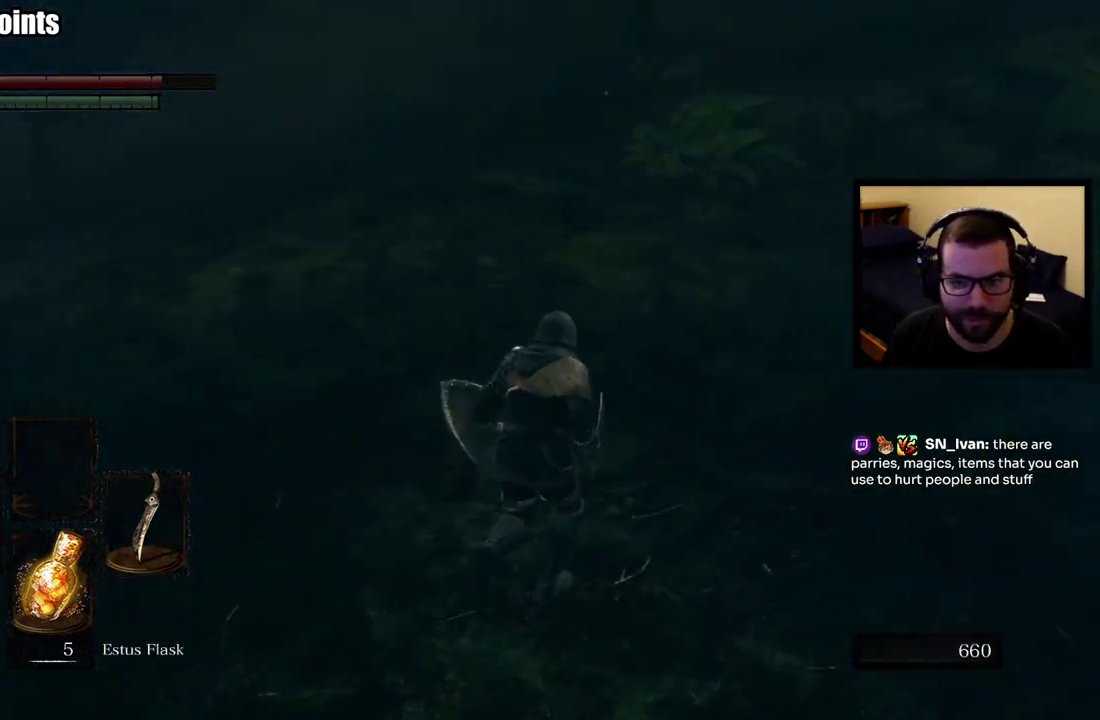
{"buttons": ["CIRCLE"], "left_stick": "up-right", "right_stick": "left", "events": [[283, "right_stick", "center"], [400, "right_stick", "left"]]}
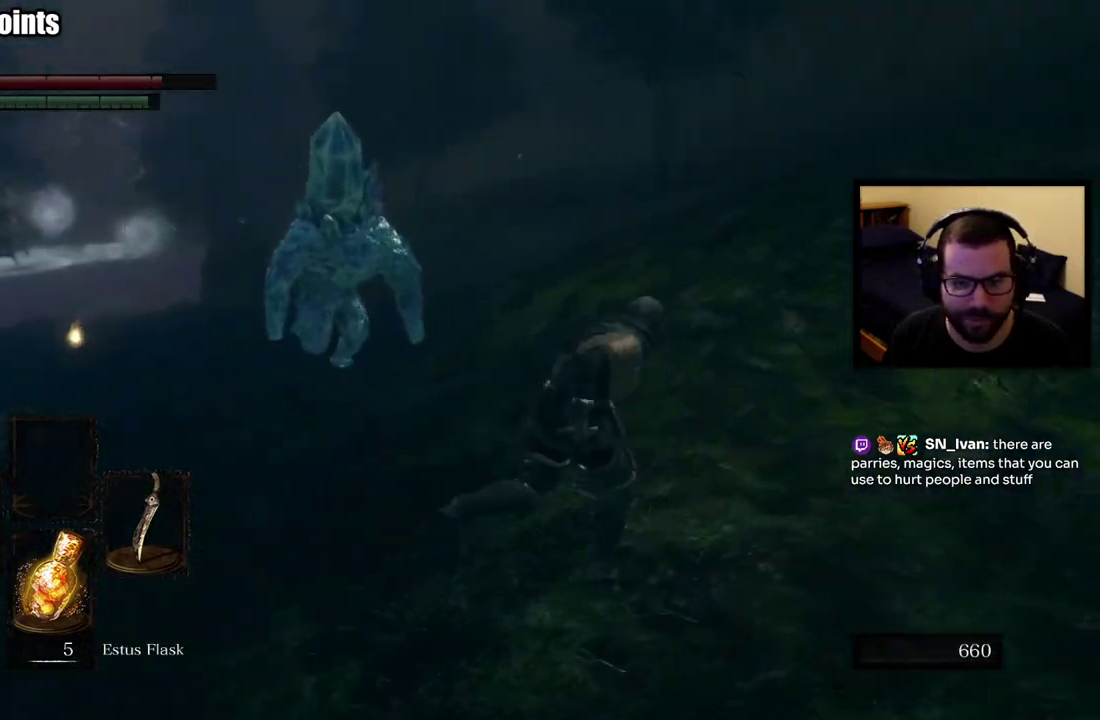
{"buttons": ["CIRCLE"], "left_stick": "right", "right_stick": "center", "events": [[50, "left_stick", "down-left"], [133, "left_stick", "right"], [133, "right_stick", "center"]]}
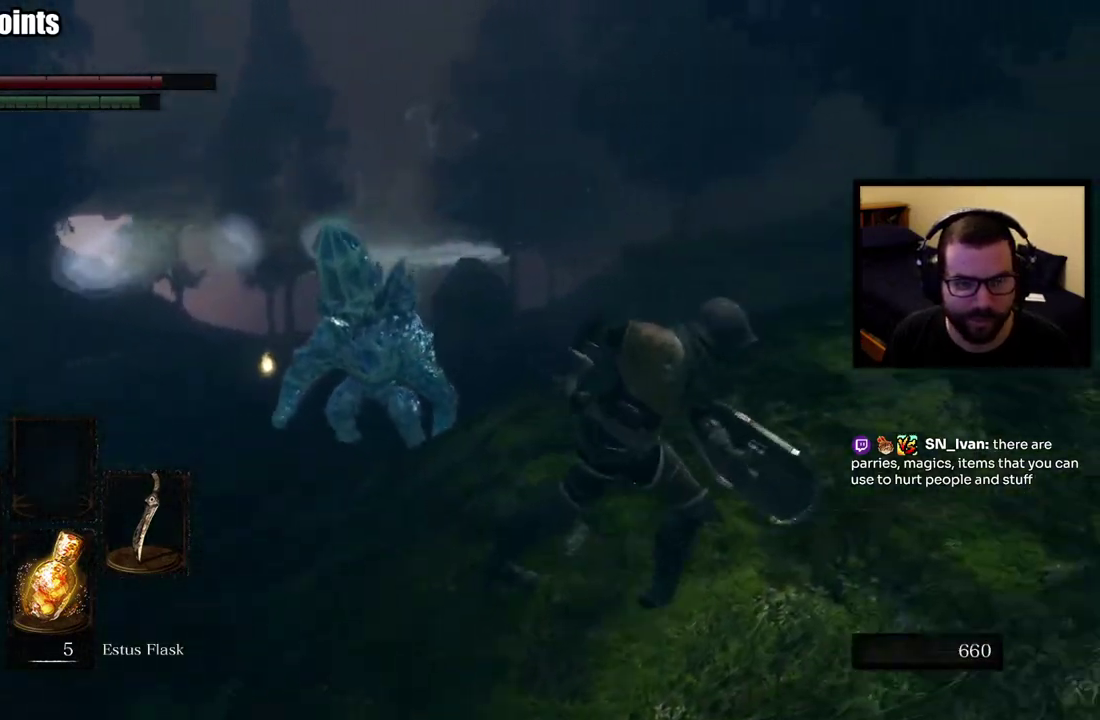
{"buttons": ["CIRCLE"], "left_stick": "up-right", "right_stick": "center", "events": [[133, "right_stick", "left"], [350, "right_stick", "center"], [367, "left_stick", "up-right"]]}
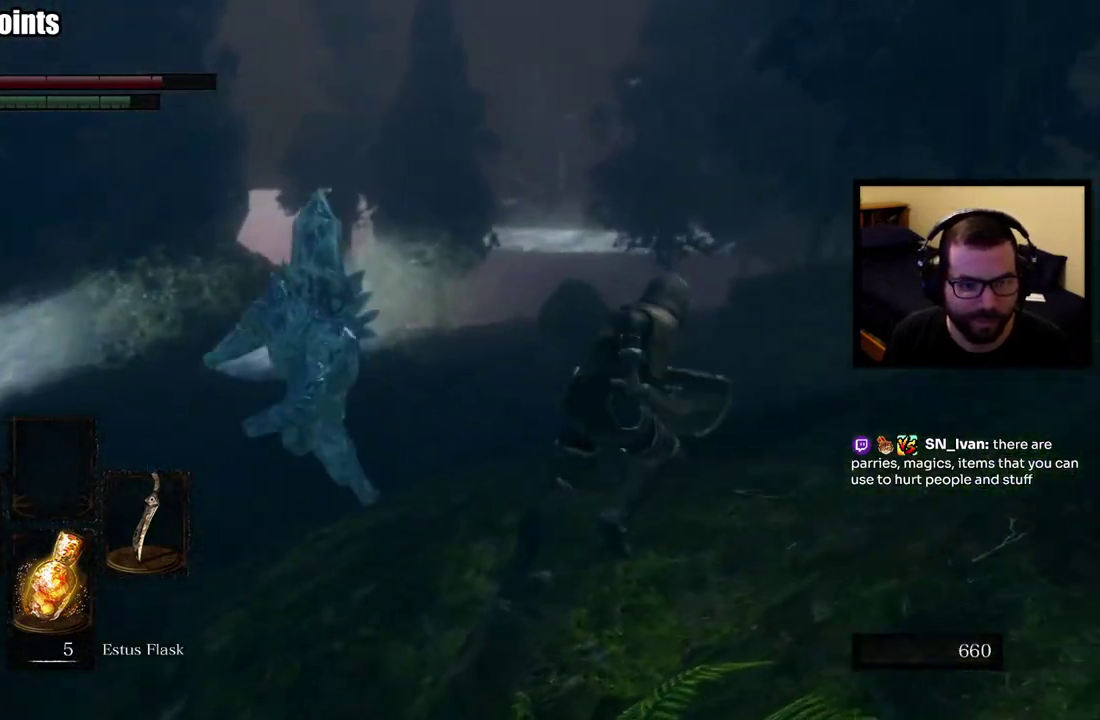
{"buttons": ["CIRCLE"], "left_stick": "right", "right_stick": "left", "events": [[33, "left_stick", "right"], [467, "right_stick", "left"]]}
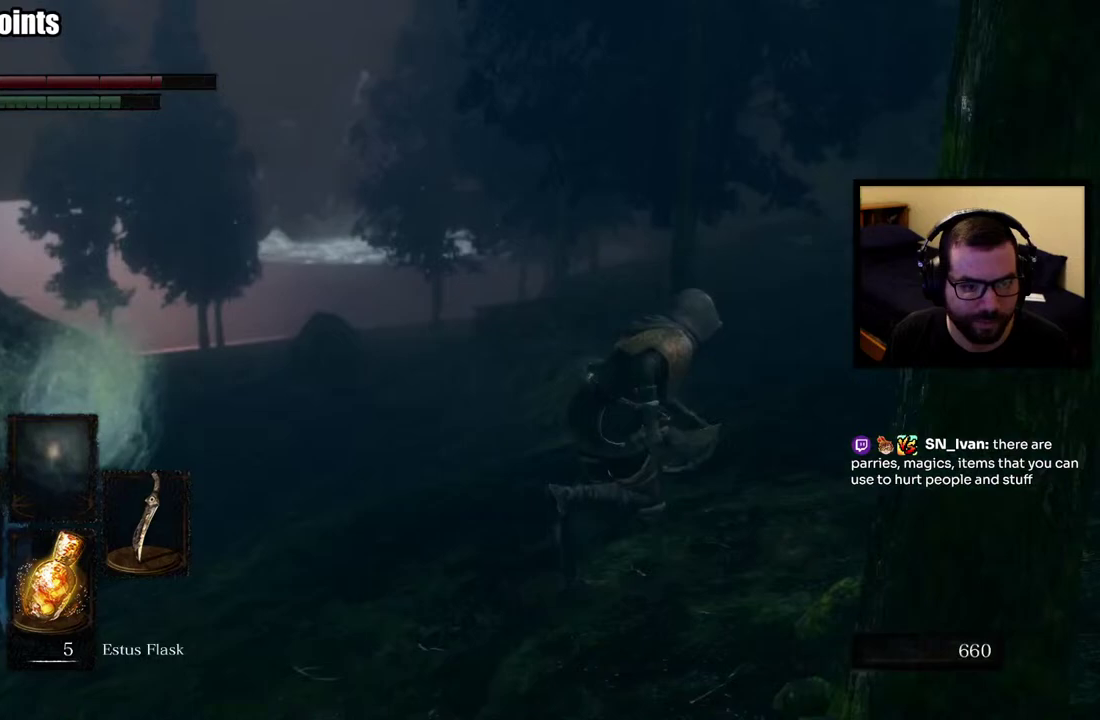
{"buttons": ["CIRCLE"], "left_stick": "up-right", "right_stick": "center", "events": [[150, "left_stick", "up-right"], [233, "right_stick", "center"]]}
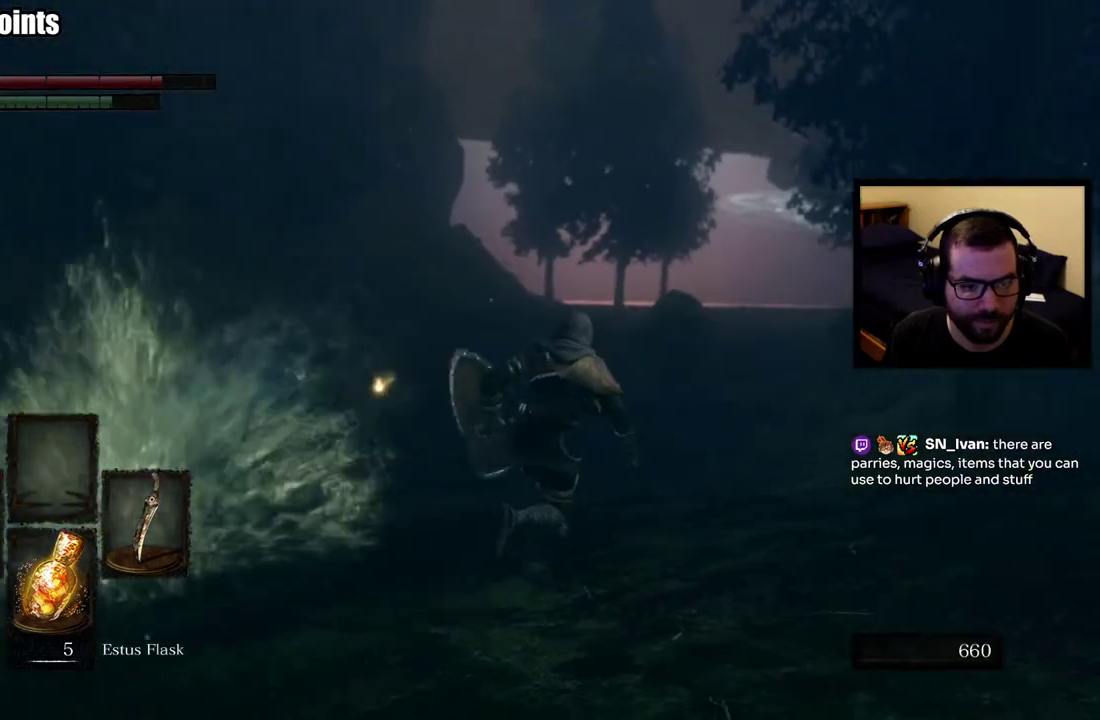
{"buttons": ["CIRCLE"], "left_stick": "up", "right_stick": "center", "events": [[83, "left_stick", "up"]]}
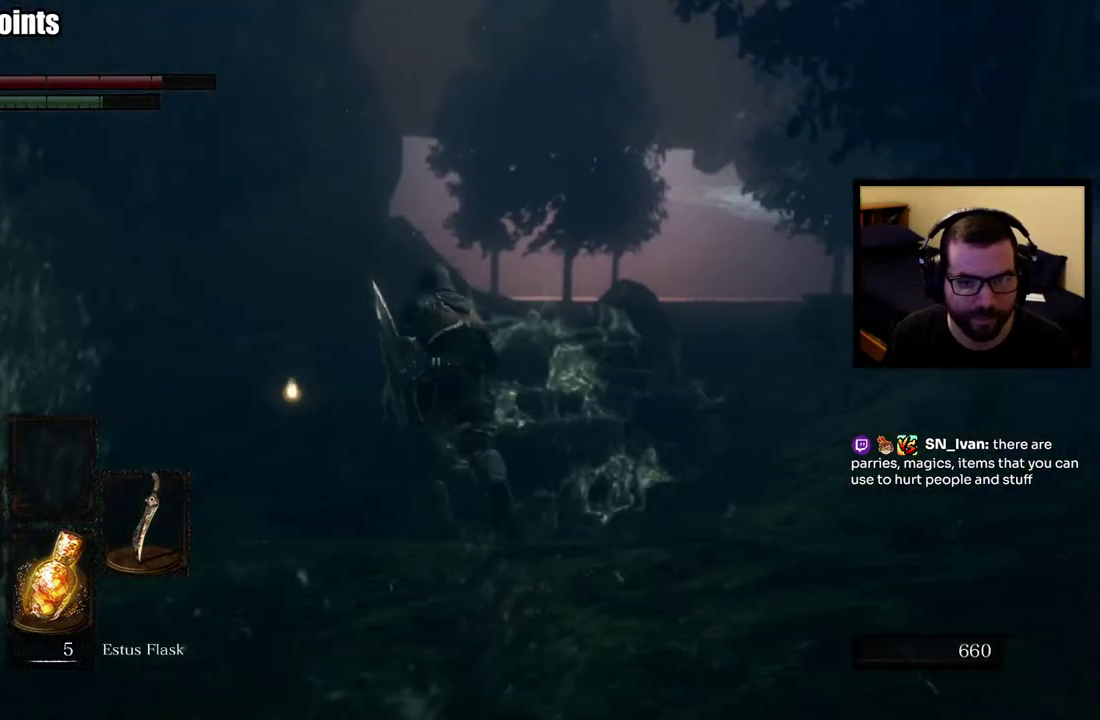
{"buttons": ["CIRCLE"], "left_stick": "up", "right_stick": "center", "events": []}
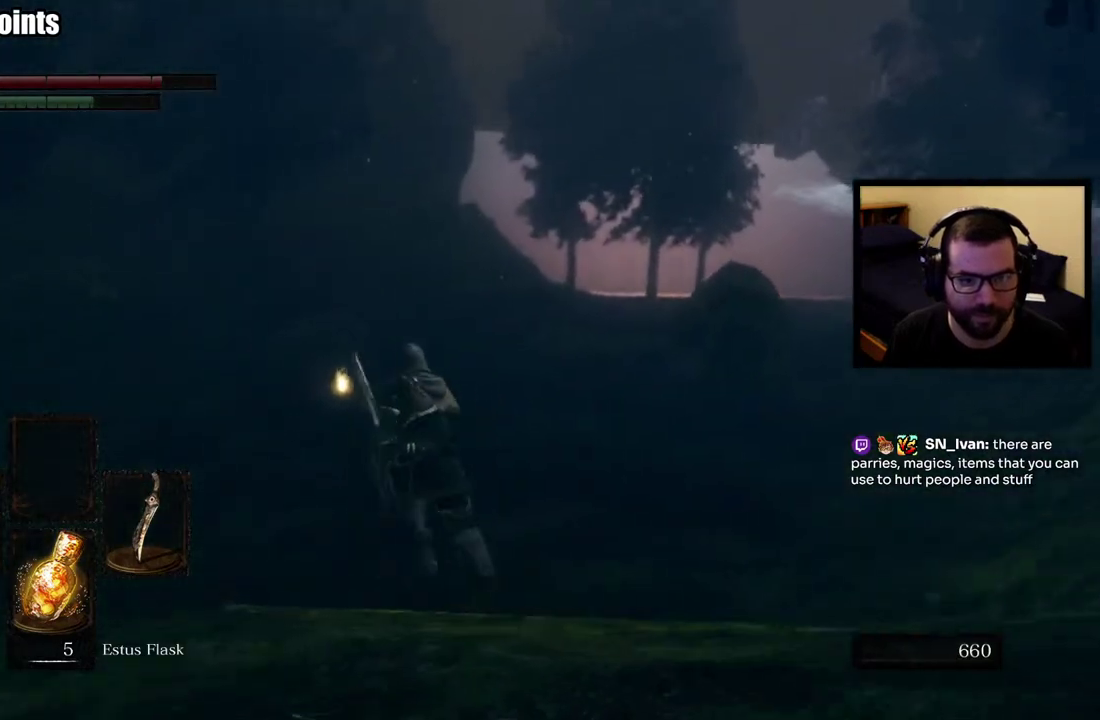
{"buttons": ["CIRCLE"], "left_stick": "up-left", "right_stick": "center", "events": [[100, "left_stick", "up-left"], [117, "right_stick", "right"], [333, "right_stick", "center"]]}
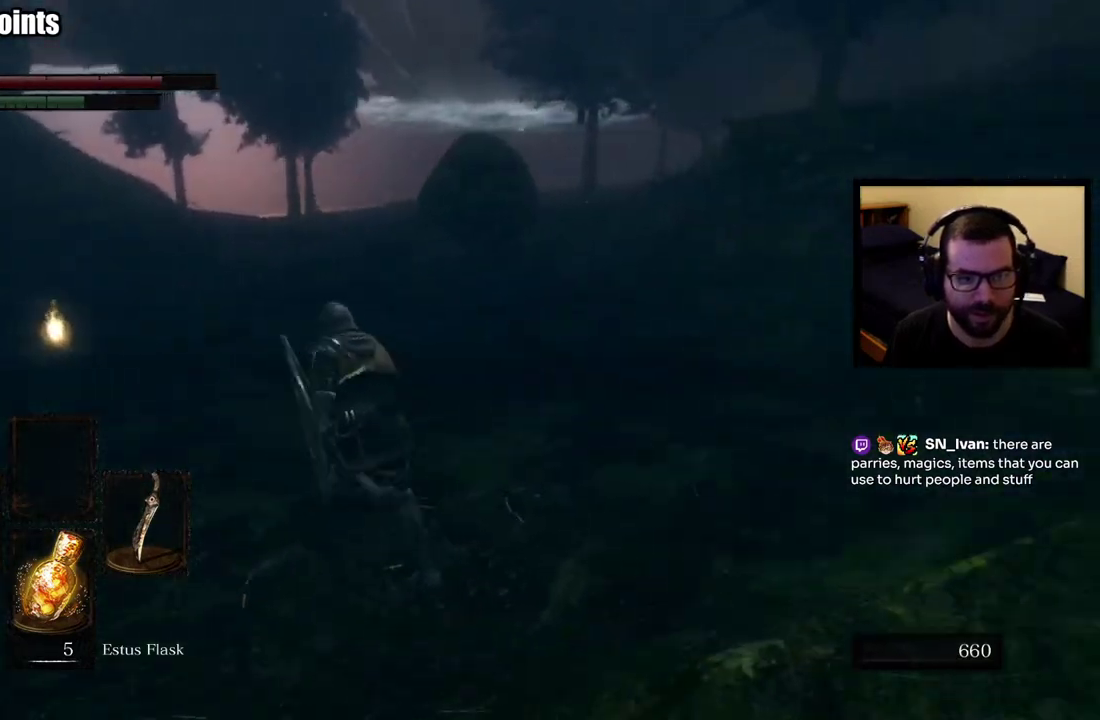
{"buttons": ["CIRCLE"], "left_stick": "up-left", "right_stick": "right"}
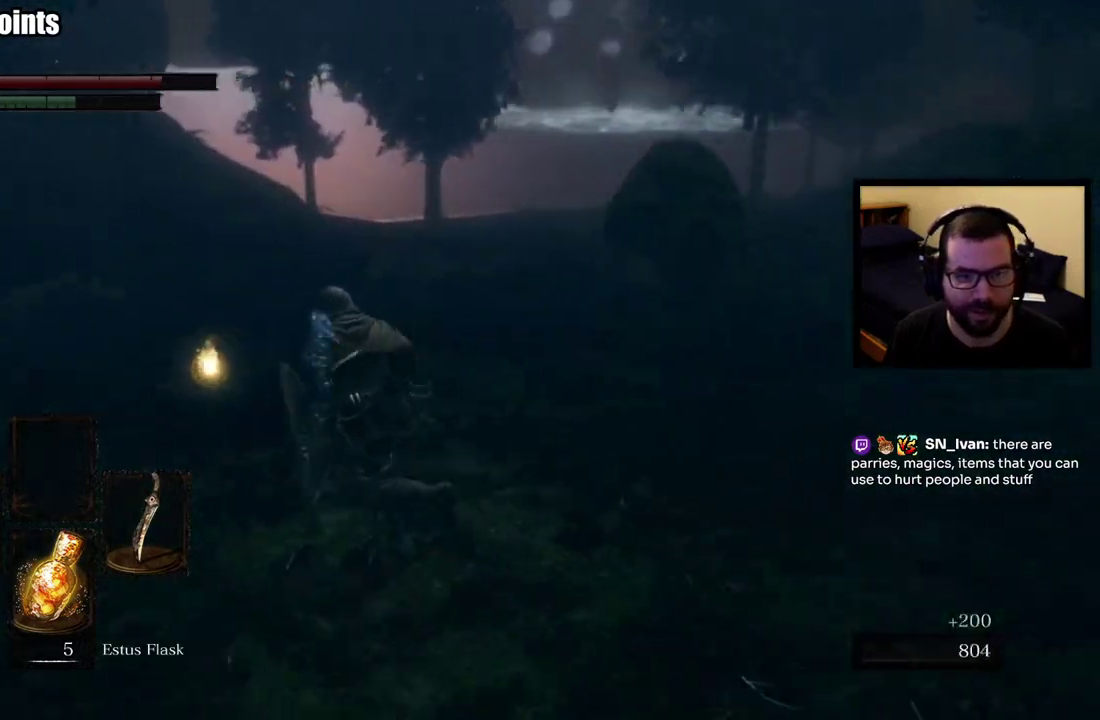
{"buttons": ["CROSS"], "left_stick": "up-left", "right_stick": "center", "events": [[217, "right_stick", "center"], [267, "CIRCLE", "up"], [433, "CROSS", "down"]]}
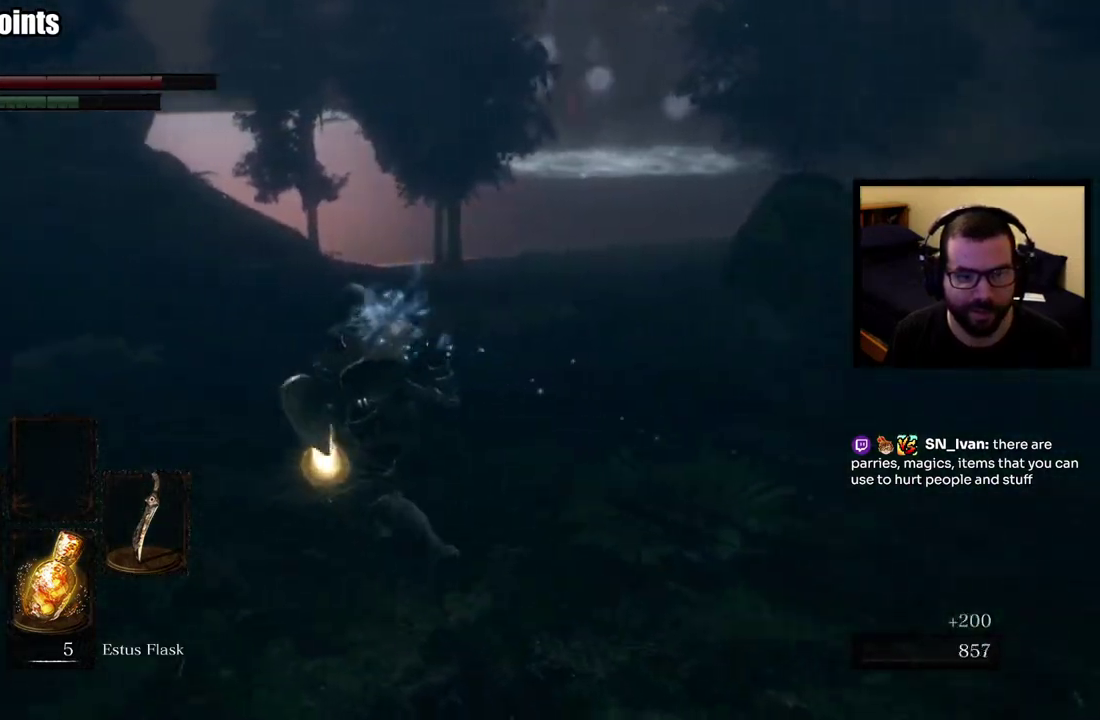
{"buttons": [], "left_stick": "center", "right_stick": "center", "events": [[33, "CROSS", "up"], [250, "left_stick", "center"], [333, "CROSS", "down"], [450, "CROSS", "up"]]}
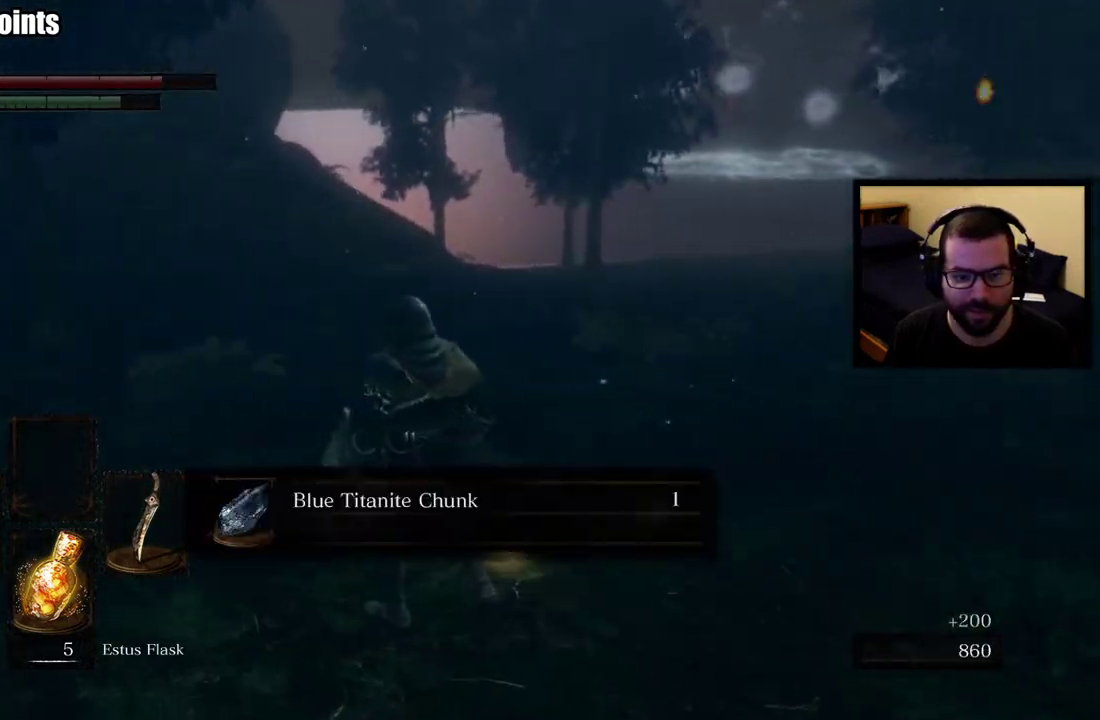
{"buttons": [], "left_stick": "down-left", "right_stick": "center", "events": [[67, "left_stick", "down-left"], [133, "right_stick", "right"], [317, "right_stick", "center"]]}
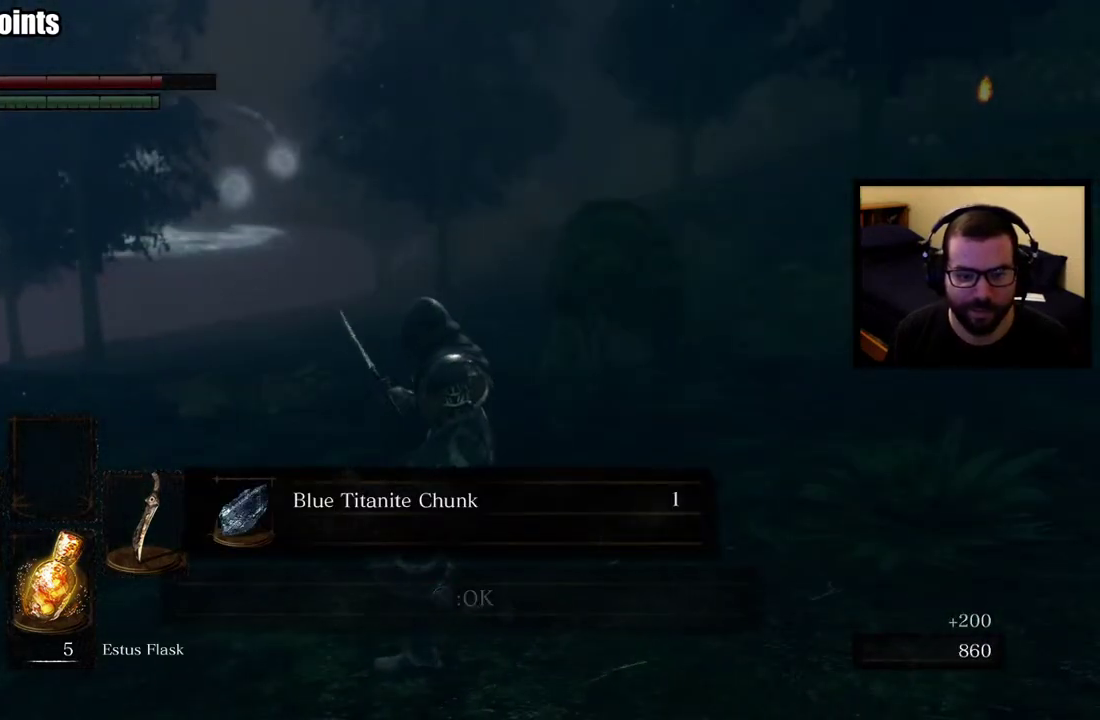
{"buttons": ["CIRCLE"], "left_stick": "down-left", "right_stick": "center", "events": [[133, "CIRCLE", "down"]]}
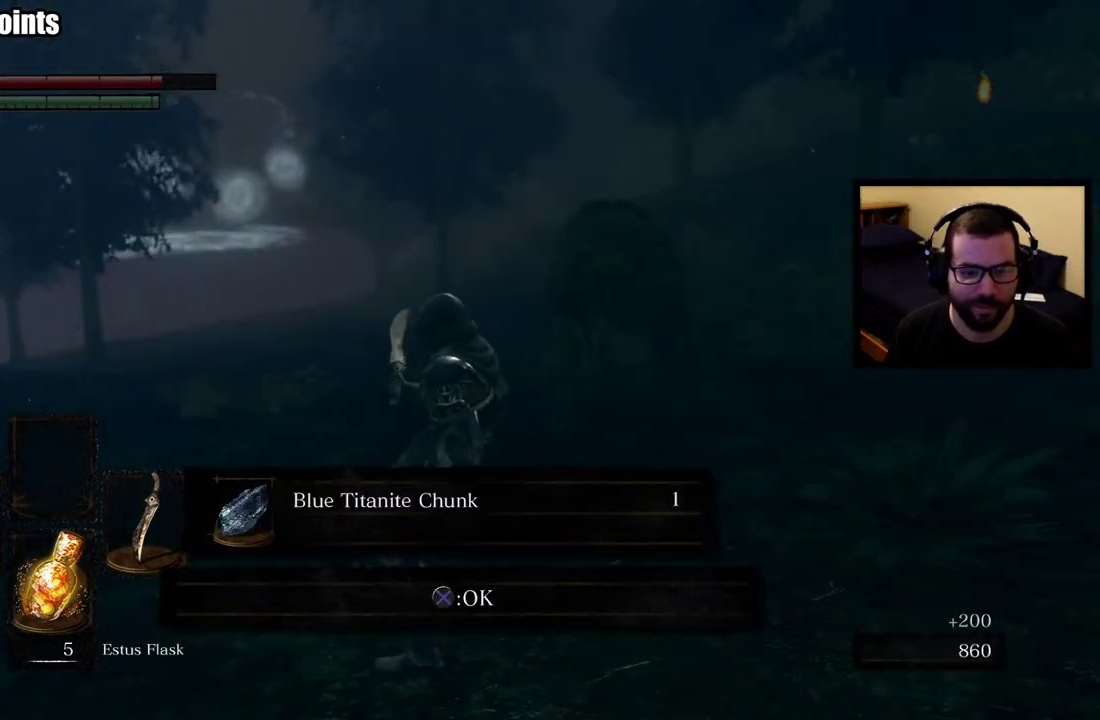
{"buttons": ["CIRCLE"], "left_stick": "down-left", "right_stick": "center", "events": [[17, "CIRCLE", "up"], [33, "CROSS", "down"], [133, "CROSS", "up"], [283, "CIRCLE", "down"]]}
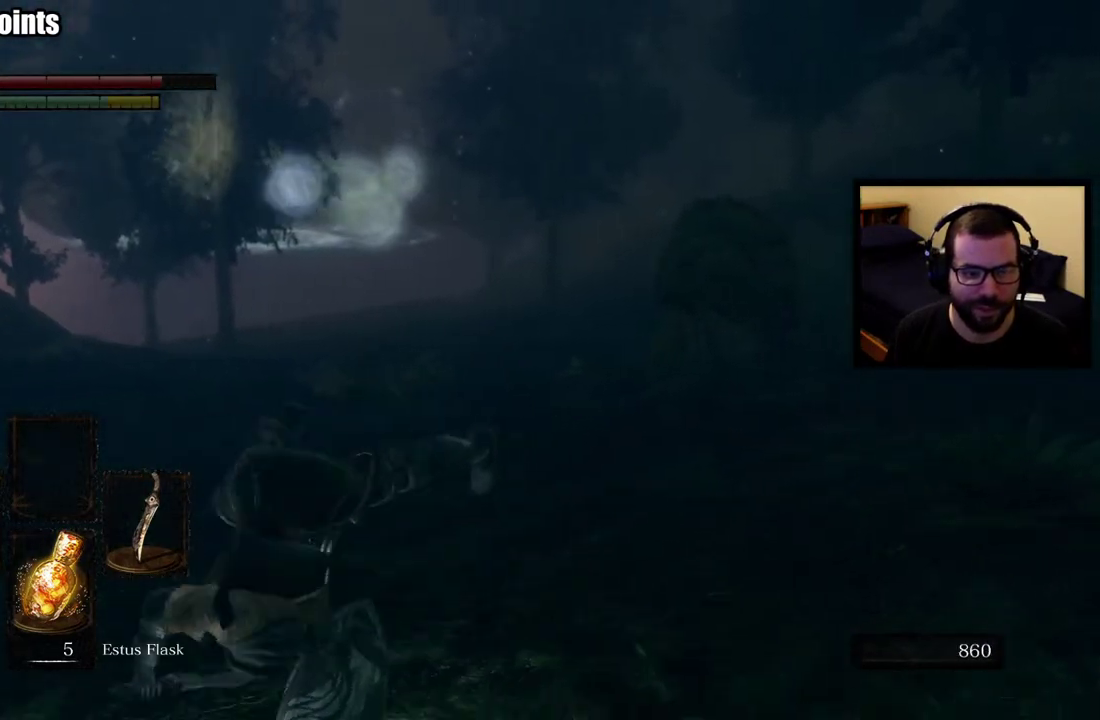
{"buttons": ["CIRCLE"], "left_stick": "left", "right_stick": "center", "events": [[450, "left_stick", "left"]]}
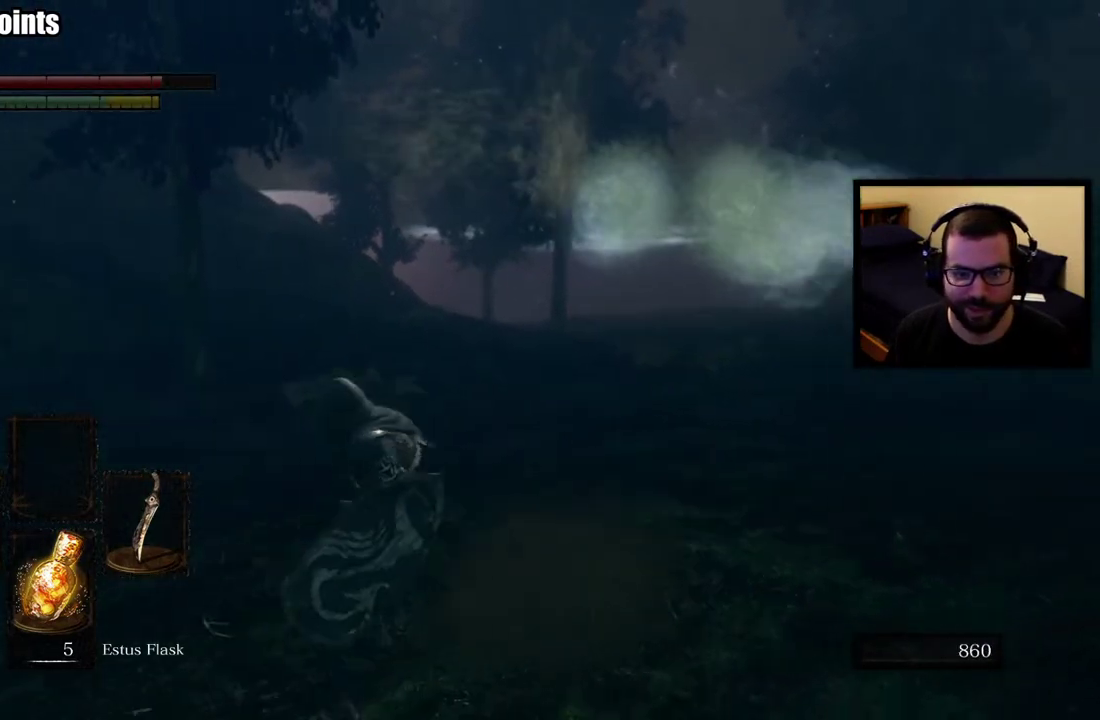
{"buttons": ["CIRCLE"], "left_stick": "up-left", "right_stick": "center", "events": [[383, "CIRCLE", "up"], [383, "left_stick", "up-left"], [467, "CIRCLE", "down"]]}